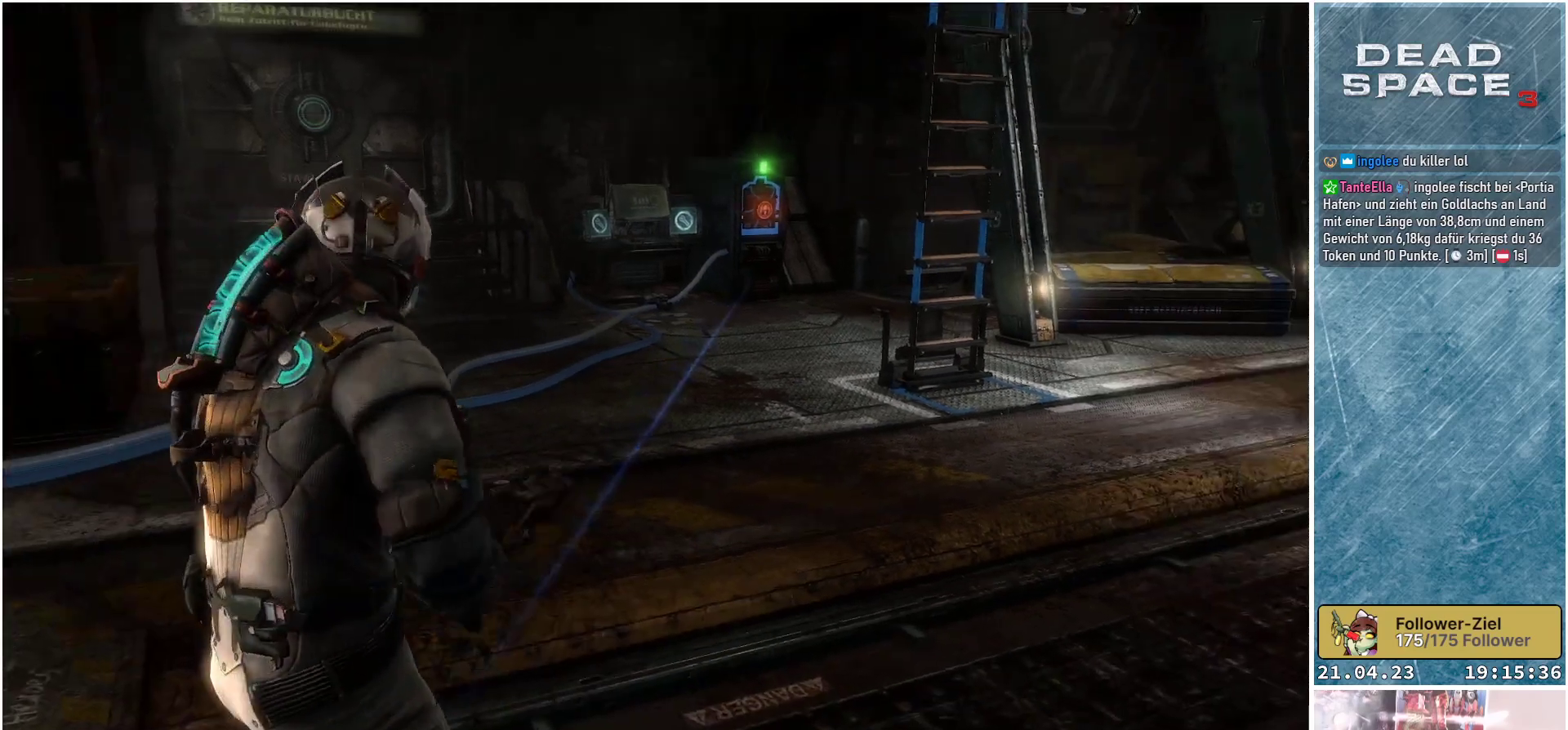
Gameplay with a controller (Xbox layout); each line is a JSON object with the inputs held at the frame after it. "events" lists button and stick changes between this image and that frame as [ms after this image, input, new state], when the widget could be followed in between.
{"buttons": [], "left_stick": "up", "right_stick": "center", "events": []}
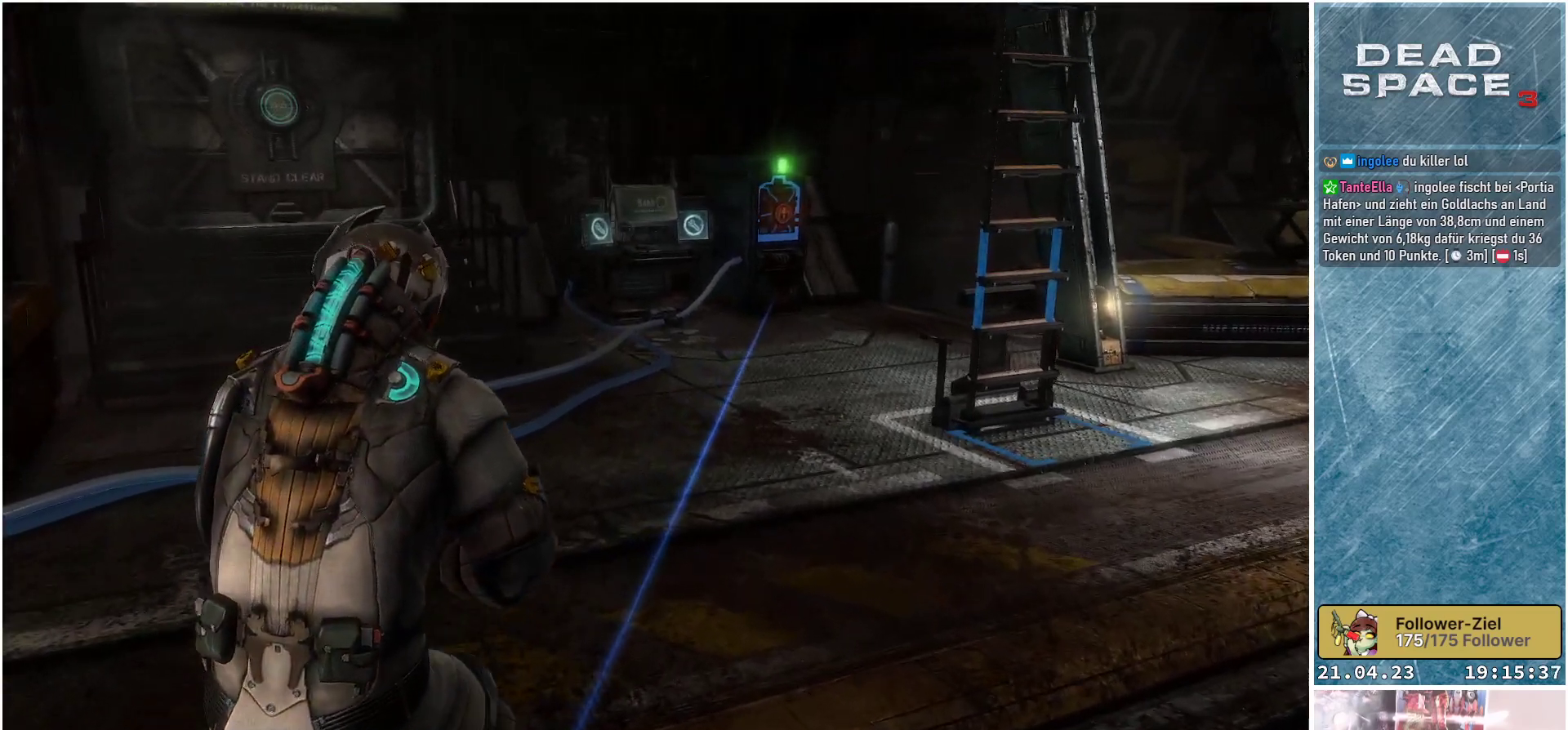
{"buttons": [], "left_stick": "up", "right_stick": "center", "events": [[167, "right_stick", "down"], [350, "right_stick", "center"]]}
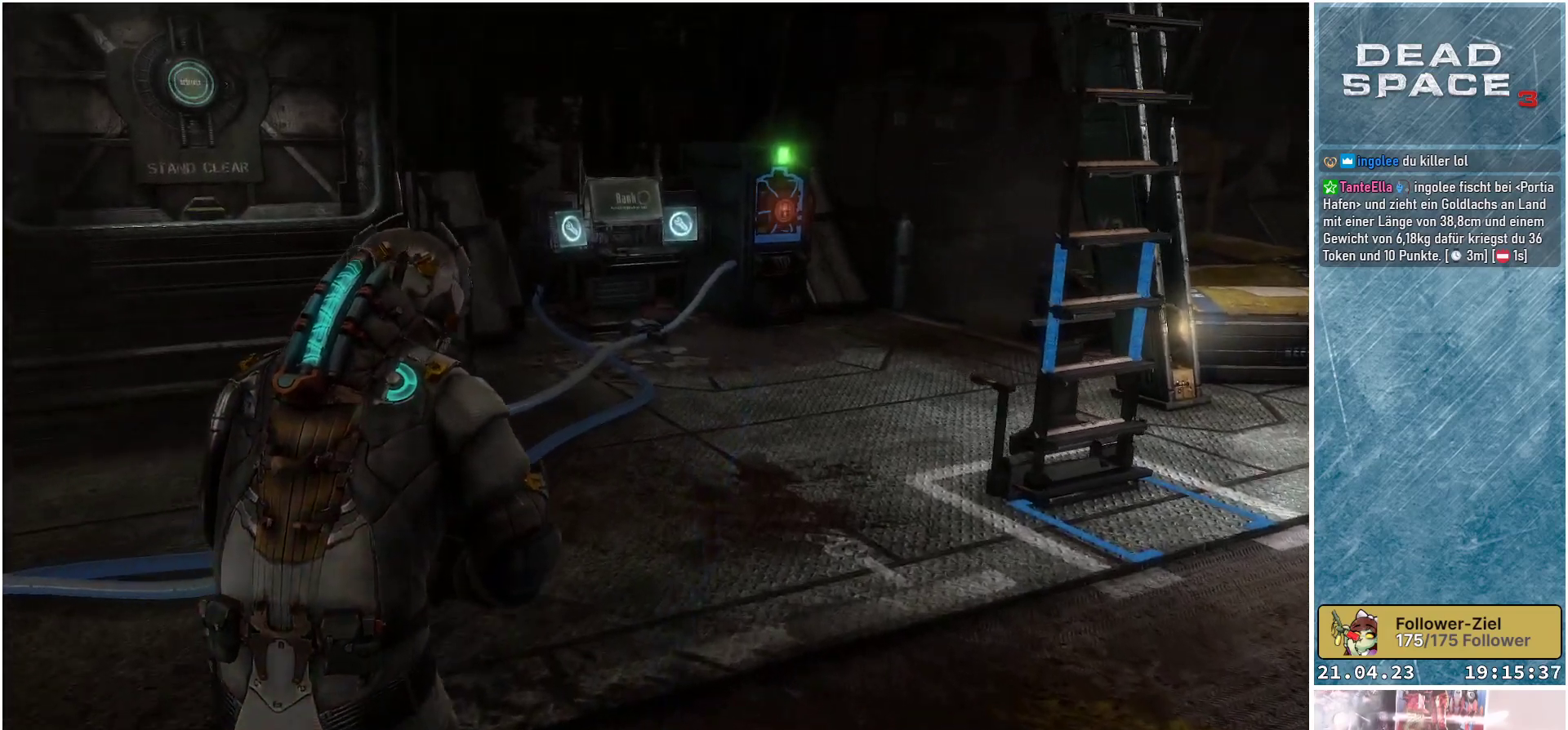
{"buttons": [], "left_stick": "up", "right_stick": "center", "events": [[233, "right_stick", "down"], [483, "right_stick", "center"]]}
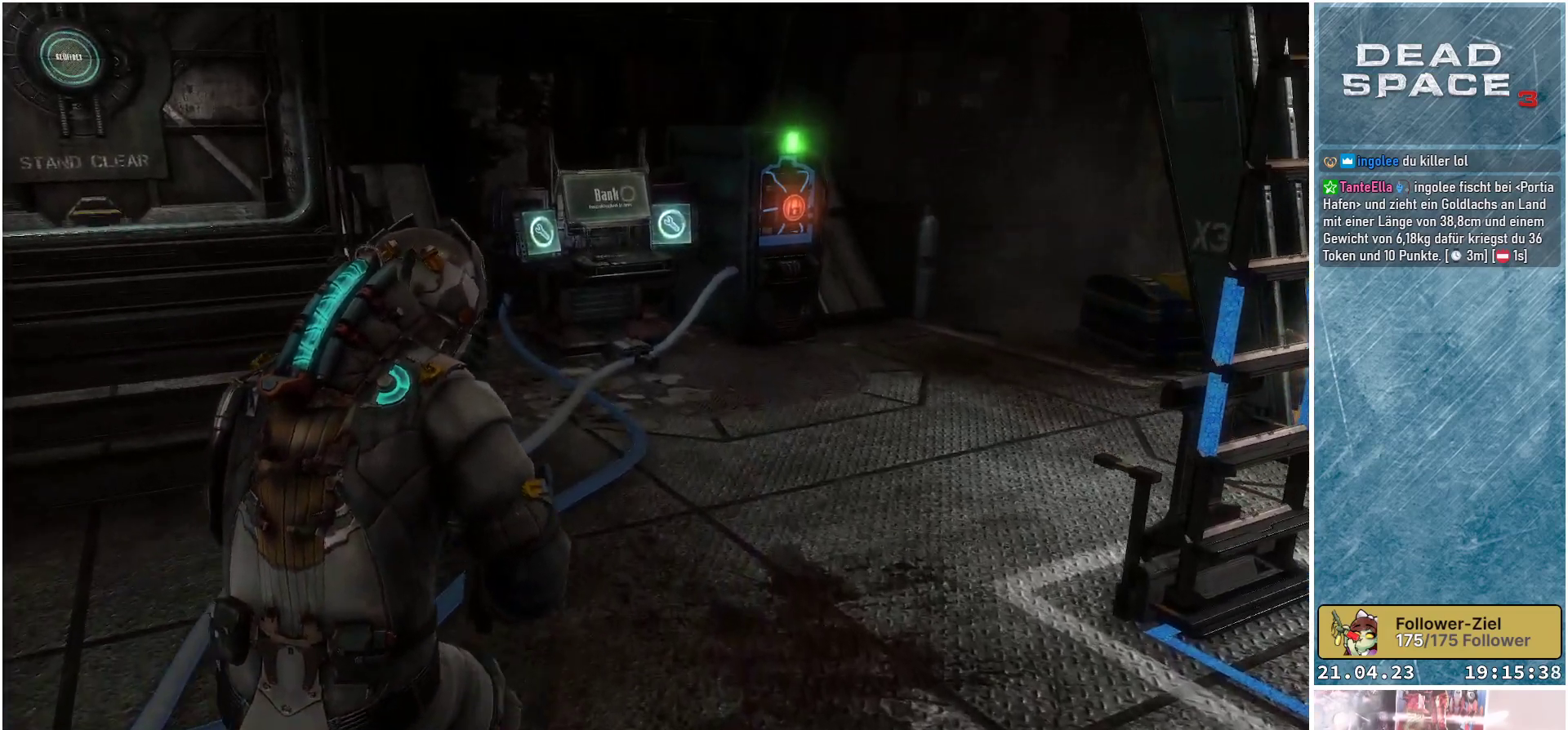
{"buttons": [], "left_stick": "up-right", "right_stick": "center", "events": [[383, "left_stick", "up-right"]]}
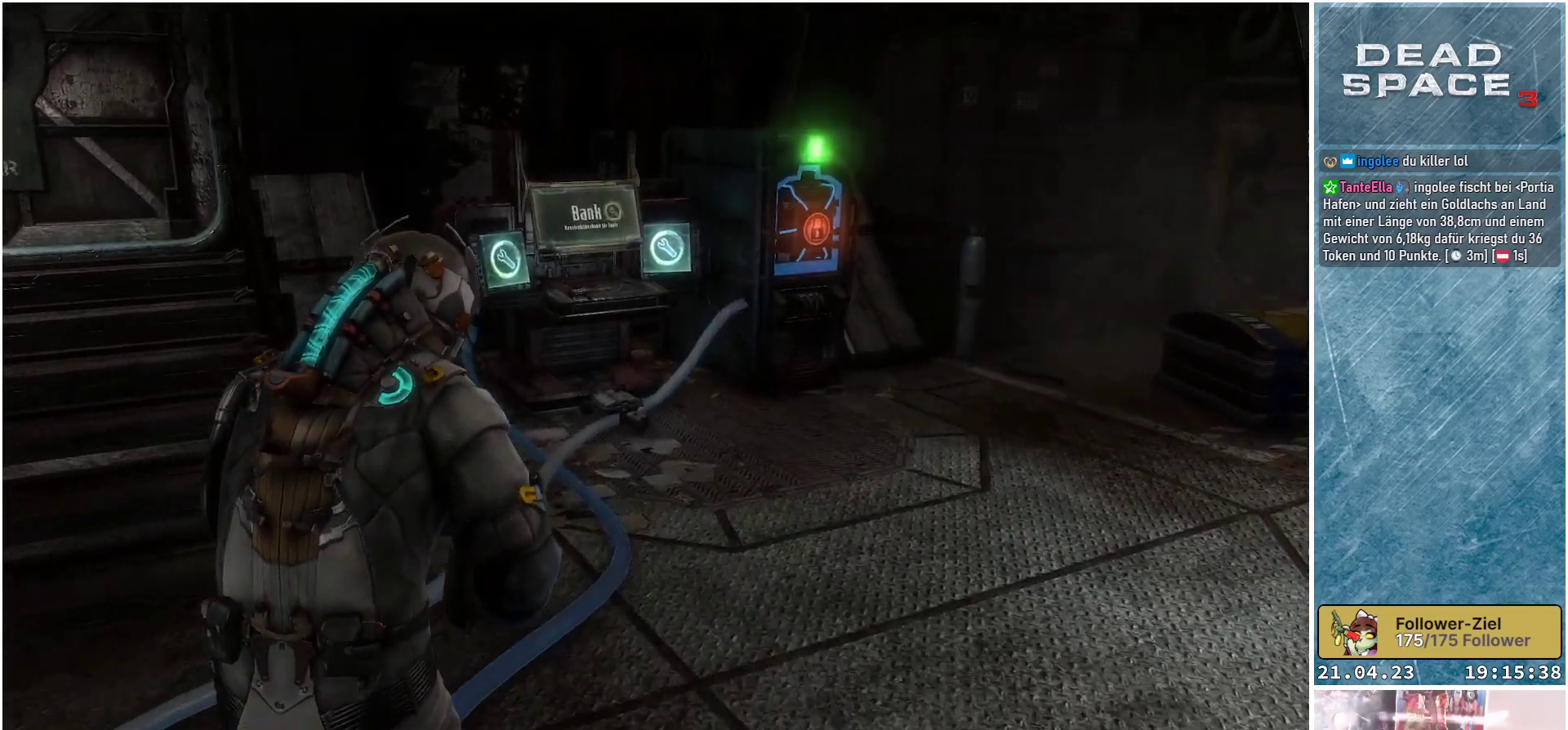
{"buttons": [], "left_stick": "up-right", "right_stick": "left", "events": [[33, "right_stick", "down-left"], [233, "right_stick", "left"]]}
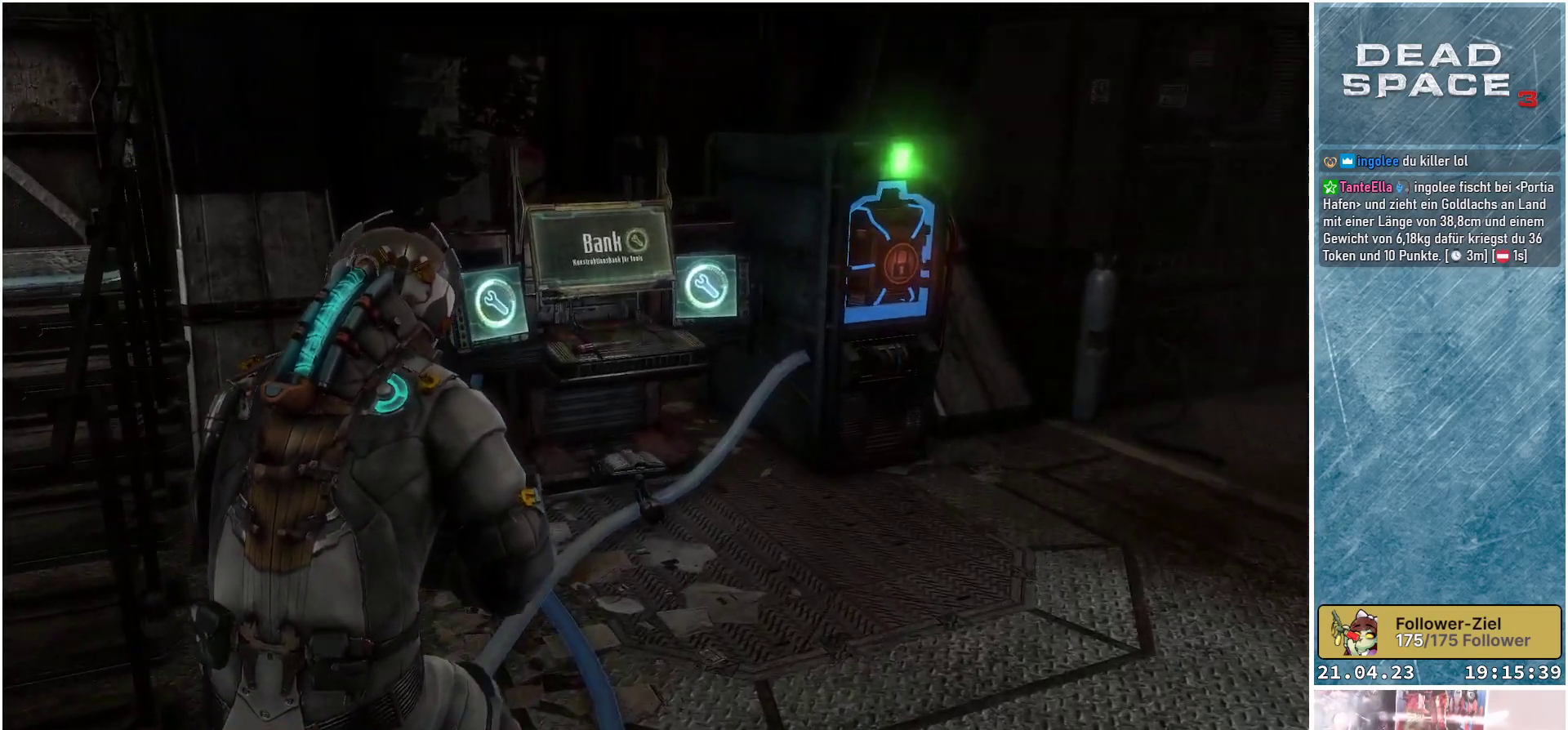
{"buttons": [], "left_stick": "up-right", "right_stick": "center", "events": [[267, "right_stick", "center"]]}
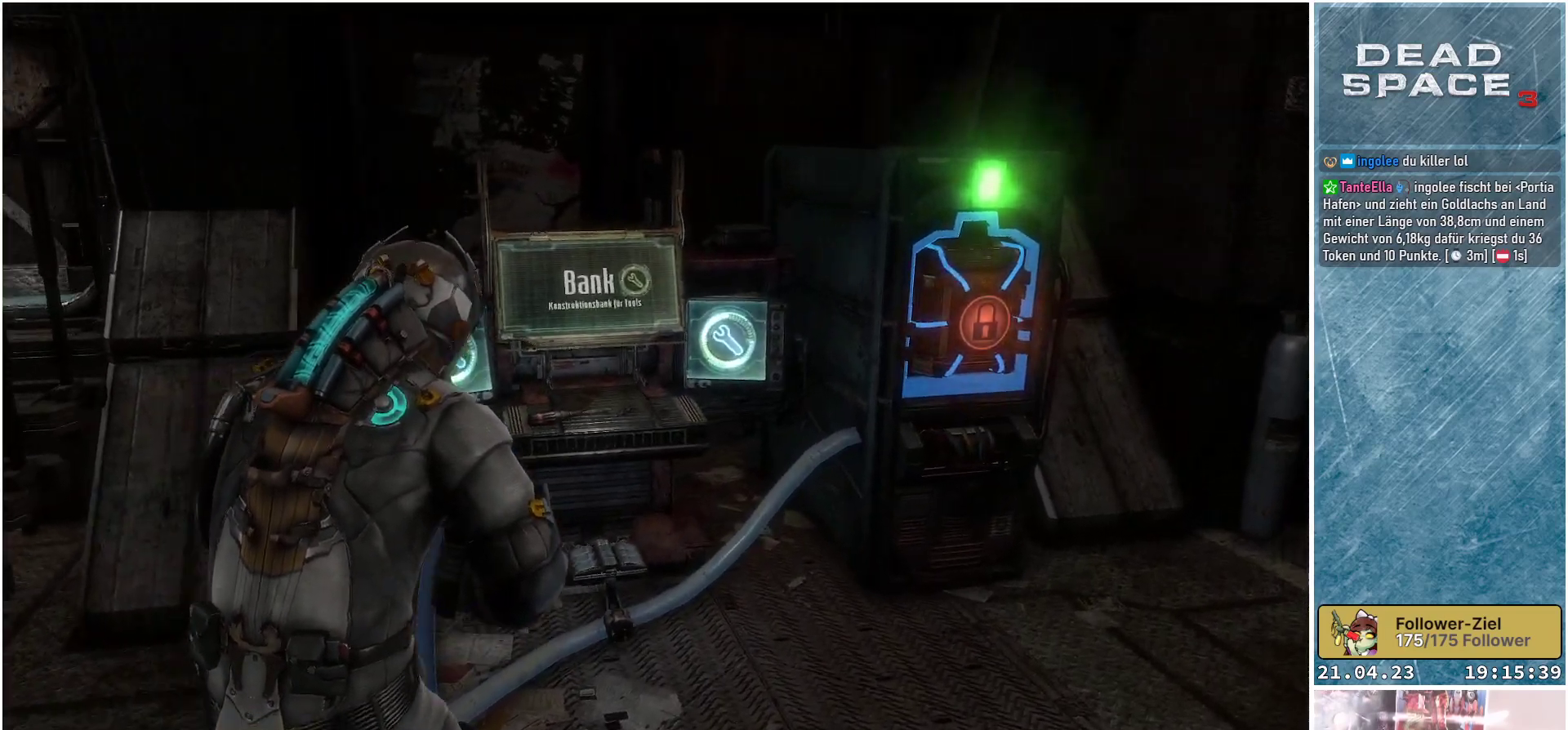
{"buttons": [], "left_stick": "center", "right_stick": "center", "events": [[33, "right_stick", "left"], [167, "left_stick", "center"], [233, "right_stick", "down-left"], [467, "right_stick", "center"]]}
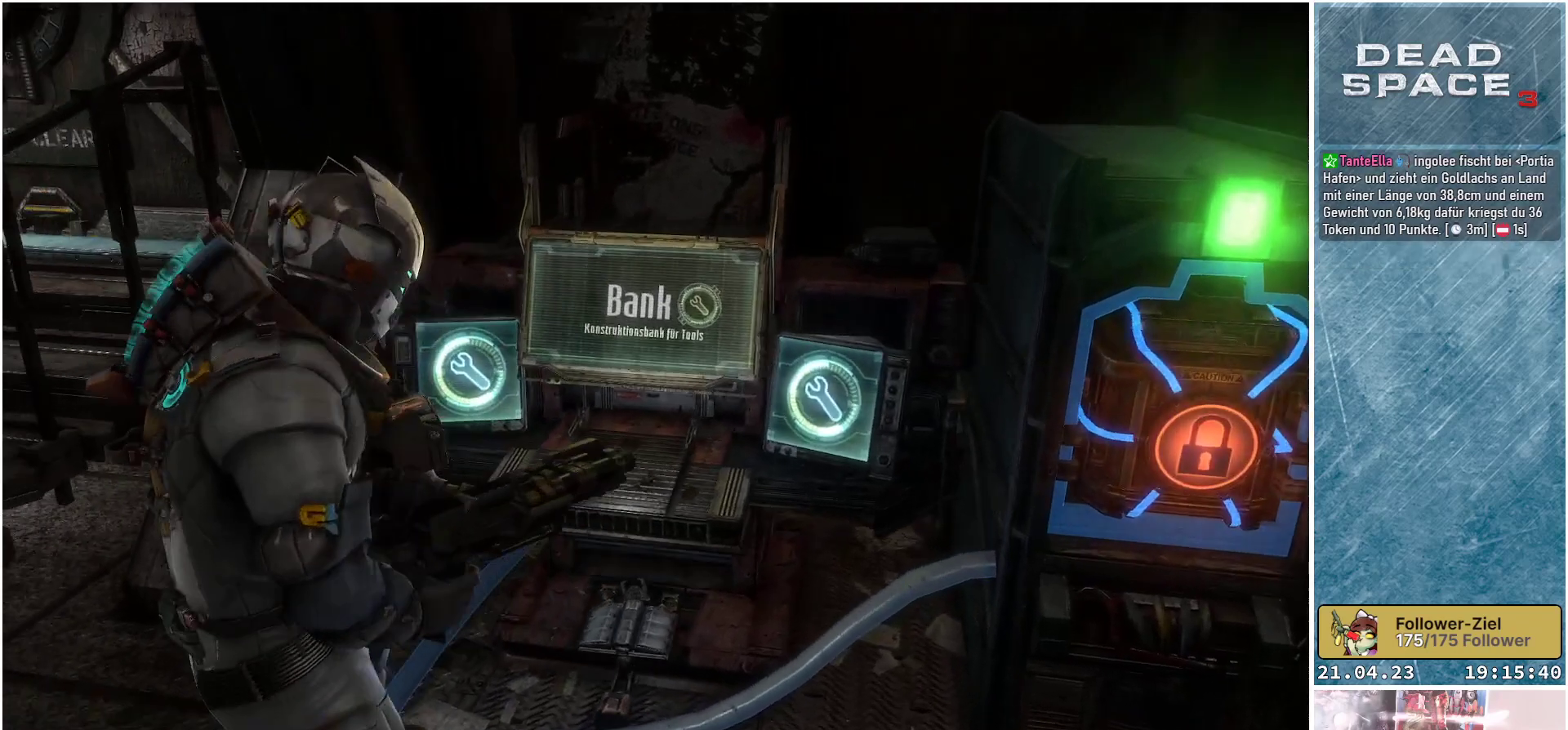
{"buttons": [], "left_stick": "down-left", "right_stick": "center", "events": [[183, "right_stick", "down"], [450, "left_stick", "down-left"], [467, "right_stick", "center"]]}
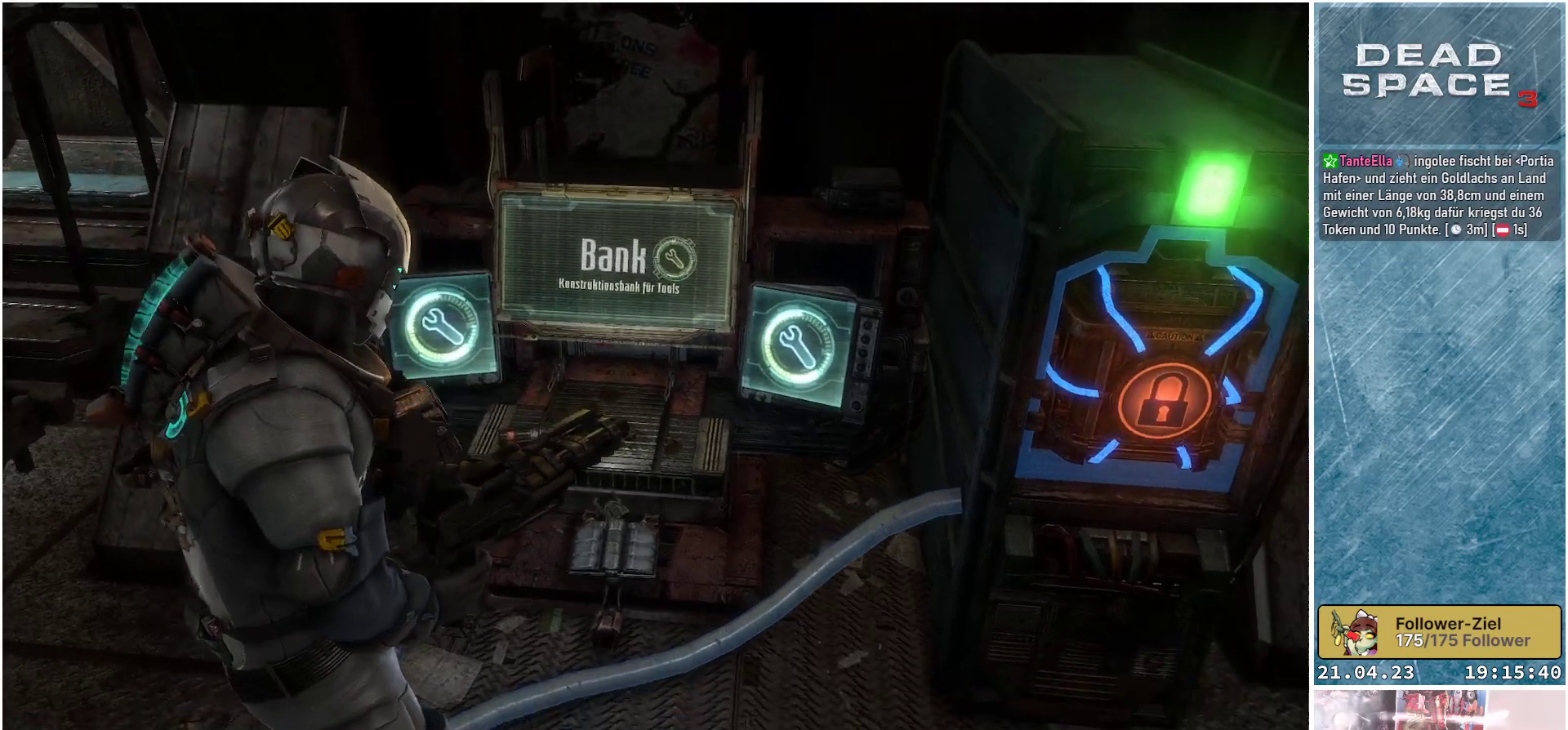
{"buttons": [], "left_stick": "center", "right_stick": "center", "events": [[500, "left_stick", "center"]]}
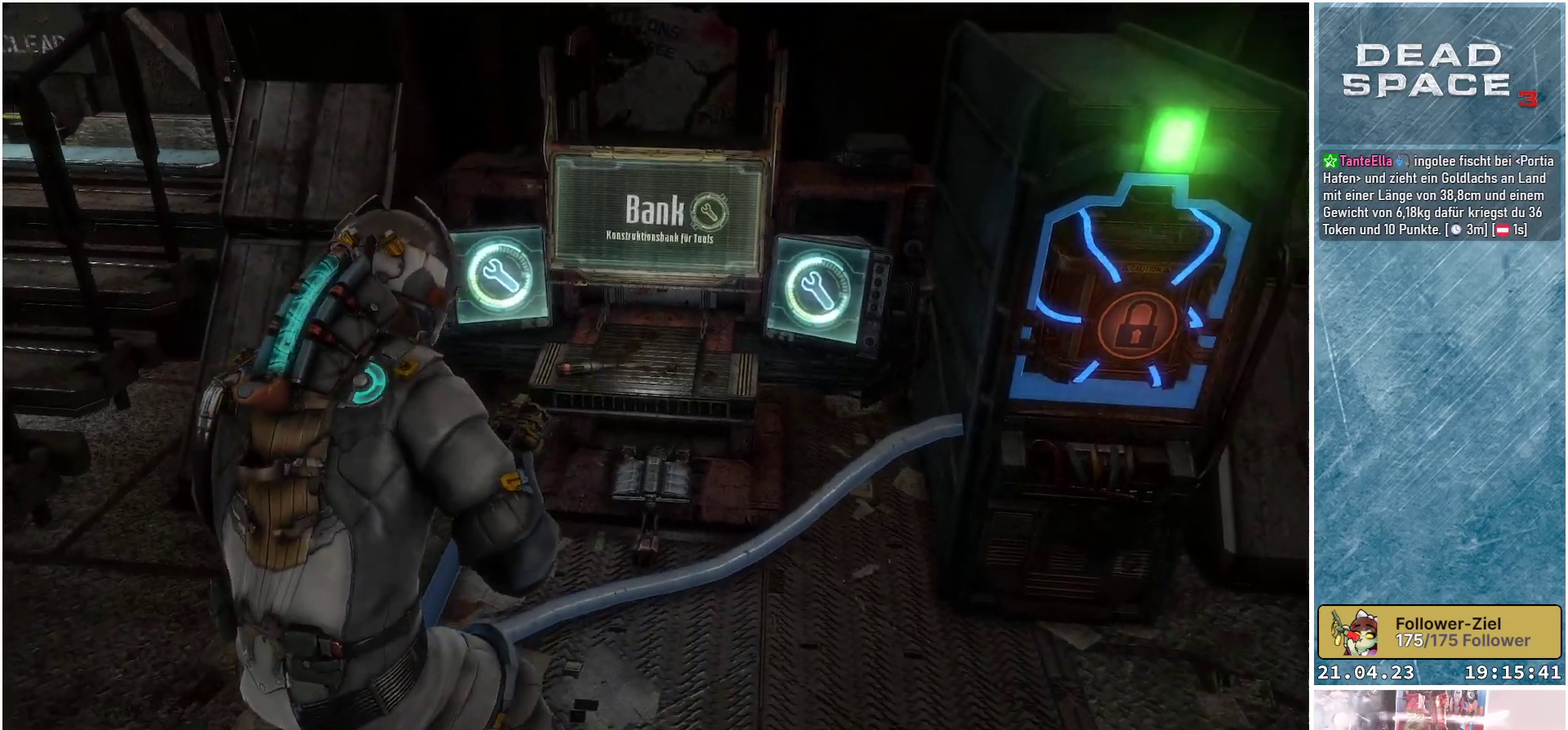
{"buttons": ["L2"], "left_stick": "center", "right_stick": "center", "events": [[67, "right_stick", "down"], [283, "right_stick", "center"], [317, "L2", "down"]]}
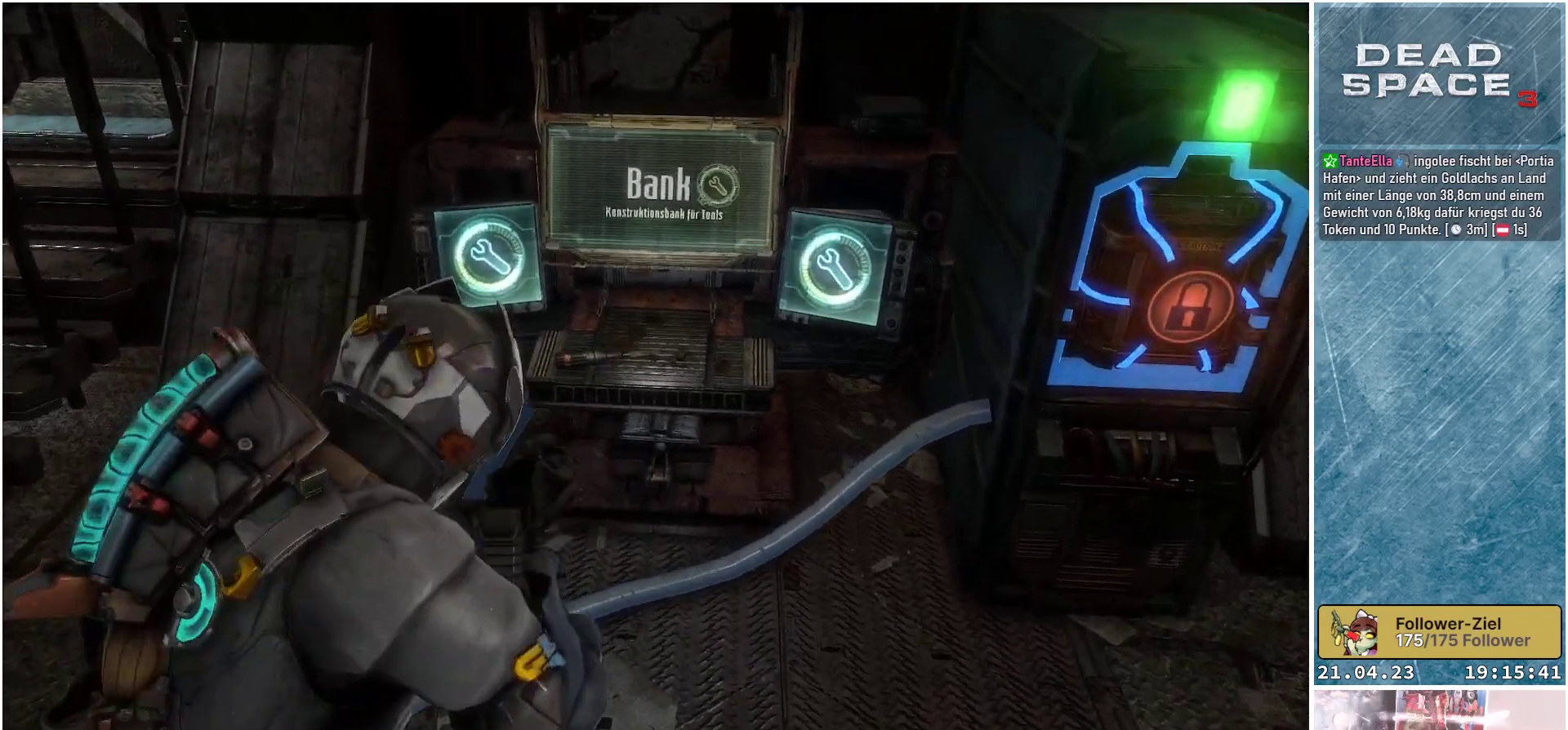
{"buttons": ["L2"], "left_stick": "center", "right_stick": "down", "events": [[83, "right_stick", "down"]]}
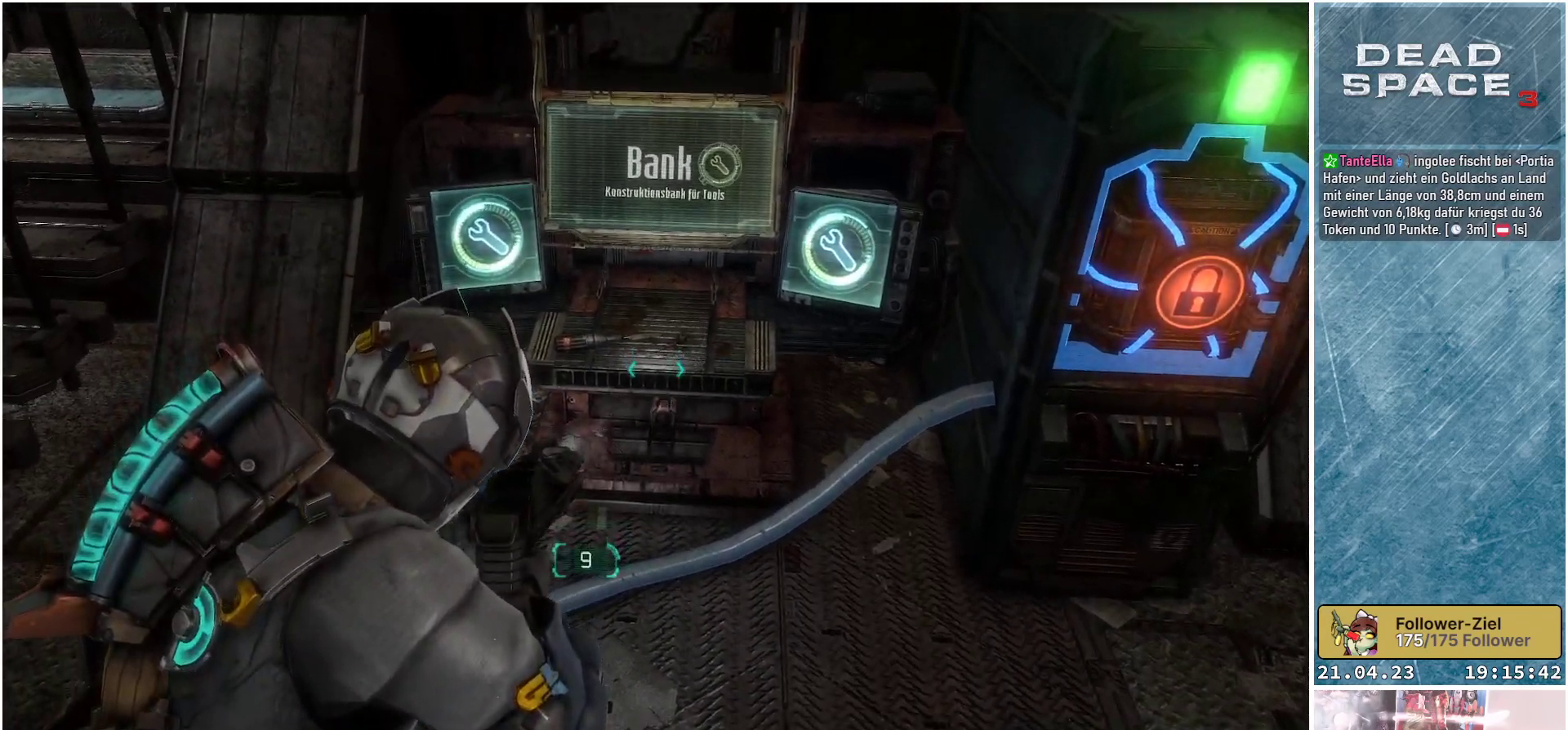
{"buttons": ["L2"], "left_stick": "center", "right_stick": "center", "events": [[317, "right_stick", "center"]]}
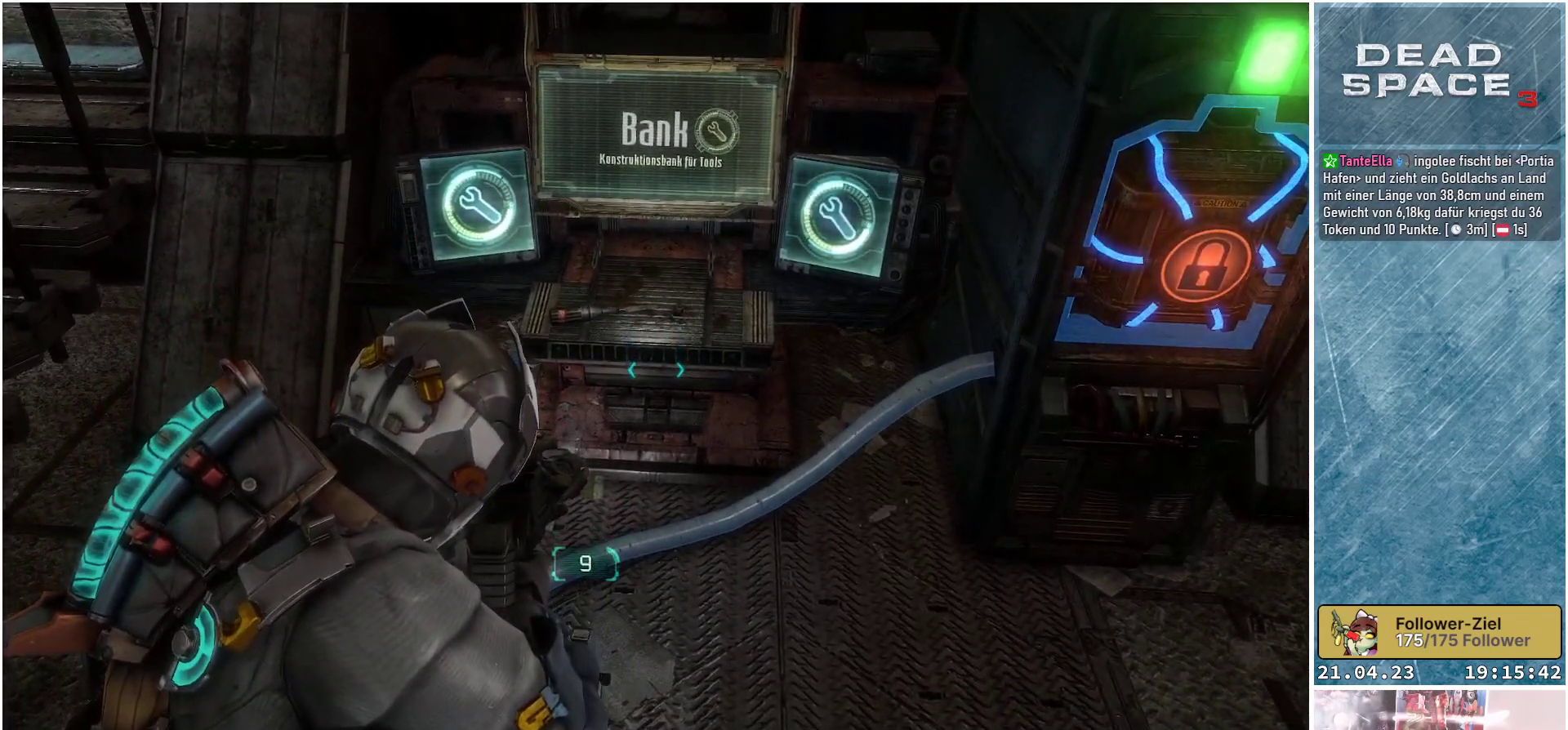
{"buttons": ["L2"], "left_stick": "center", "right_stick": "center", "events": []}
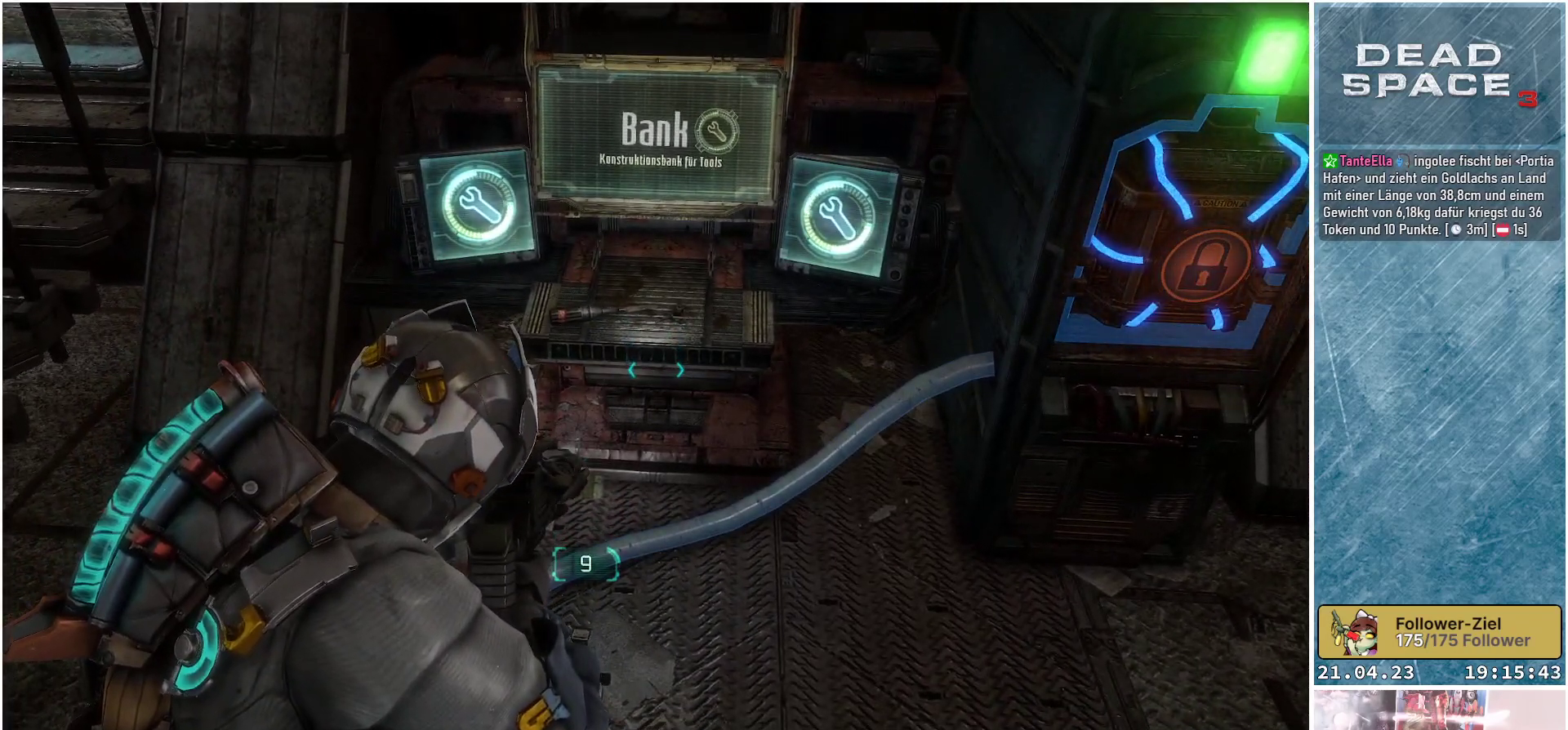
{"buttons": [], "left_stick": "up", "right_stick": "up", "events": [[200, "L2", "up"], [417, "right_stick", "up"], [467, "left_stick", "up"]]}
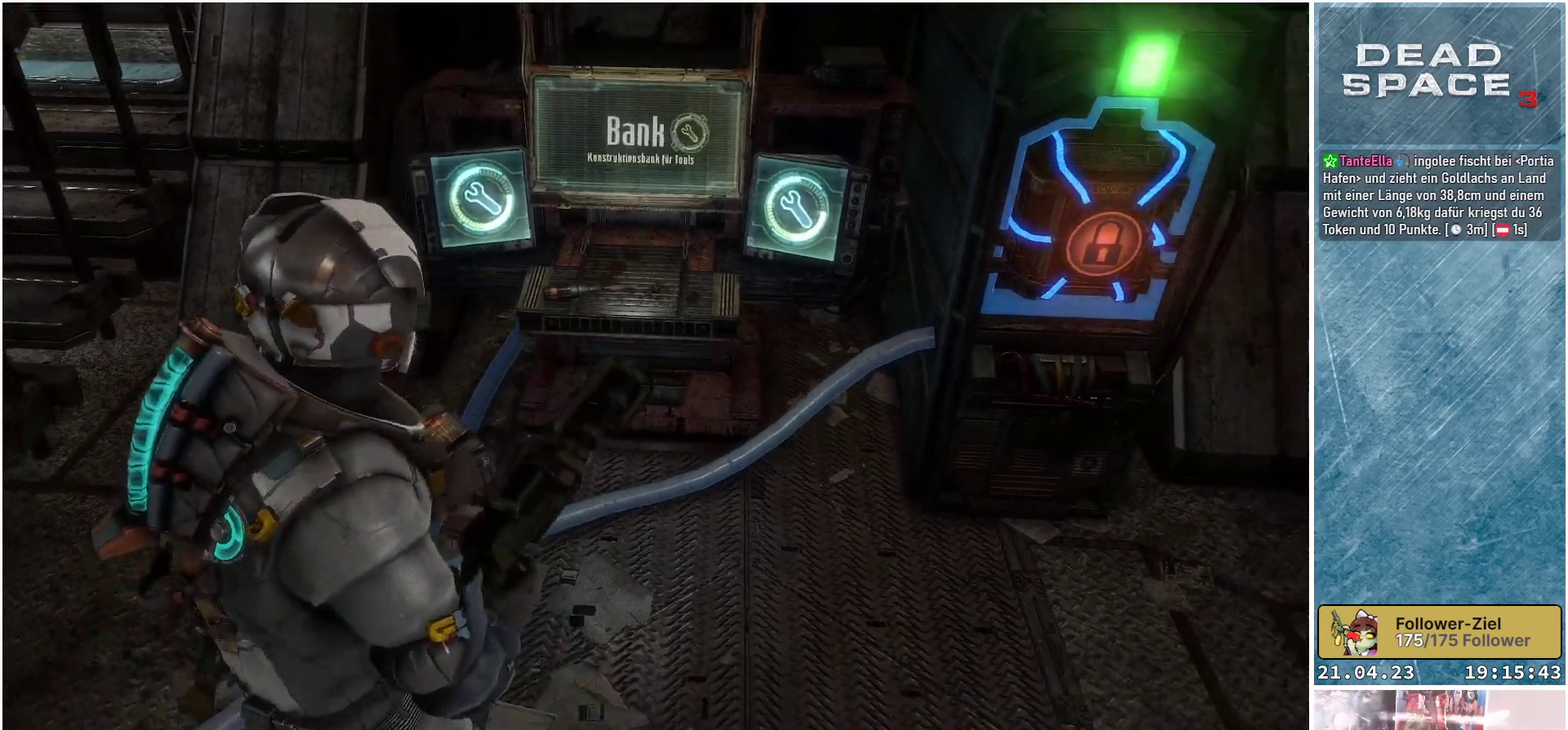
{"buttons": [], "left_stick": "up", "right_stick": "center", "events": [[267, "right_stick", "center"]]}
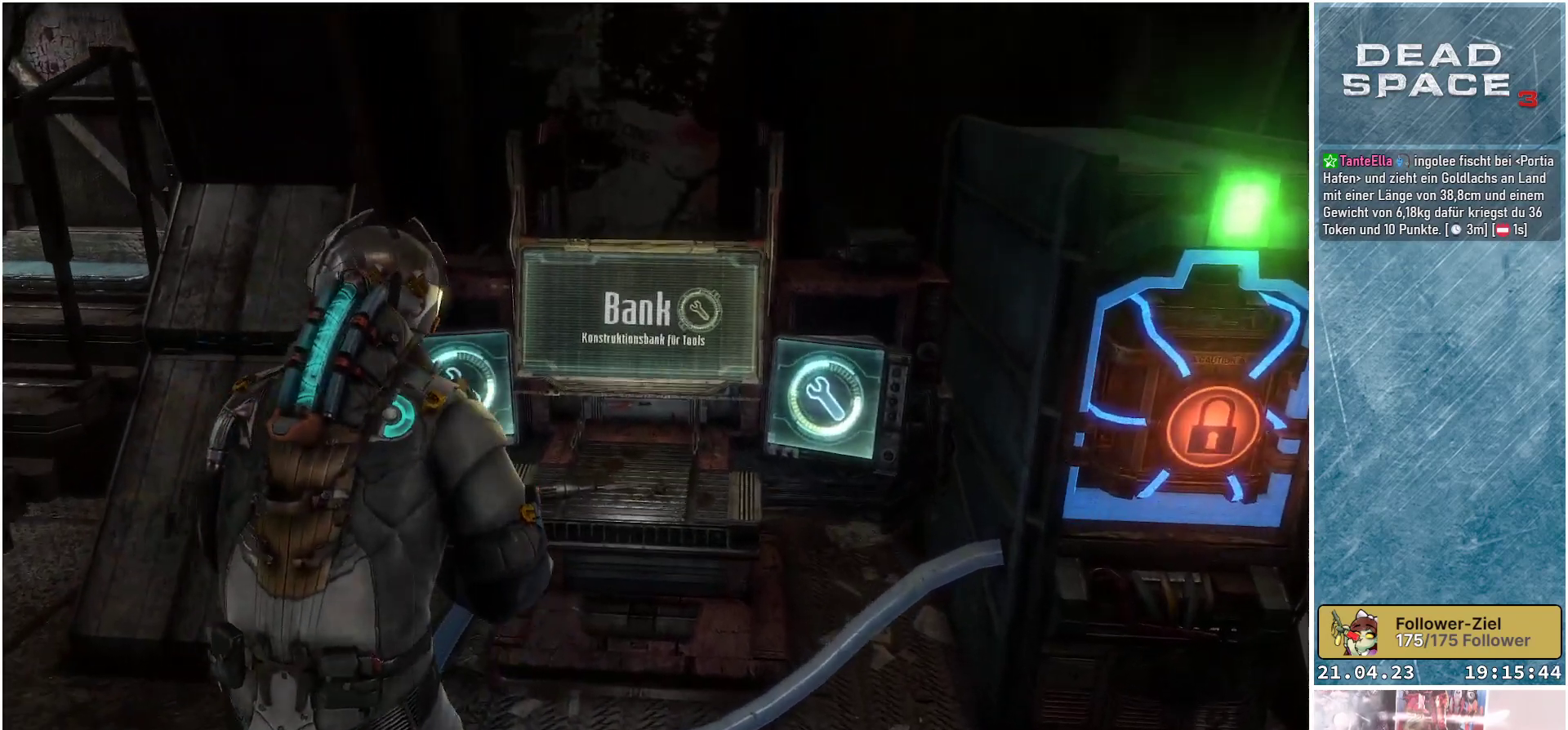
{"buttons": [], "left_stick": "center", "right_stick": "center", "events": [[117, "left_stick", "center"], [150, "A", "down"], [267, "A", "up"]]}